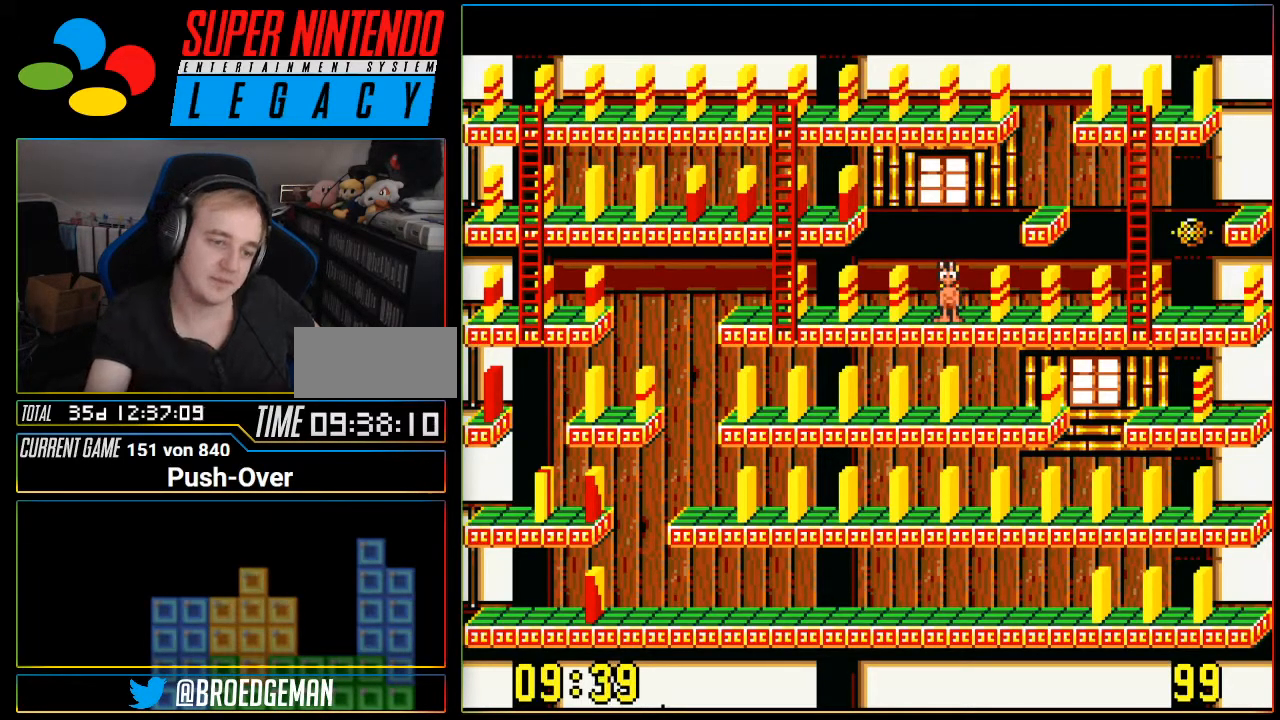
Gameplay with a controller (Nintendo layout); each line is a JSON object with the inputs held at the frame after it. "events" lists button and stick changes between this image and that frame as [ms after this image, input, new state], when the widget could be followed in between. Not read: L3 R3.
{"buttons": ["DPAD_UP"], "events": []}
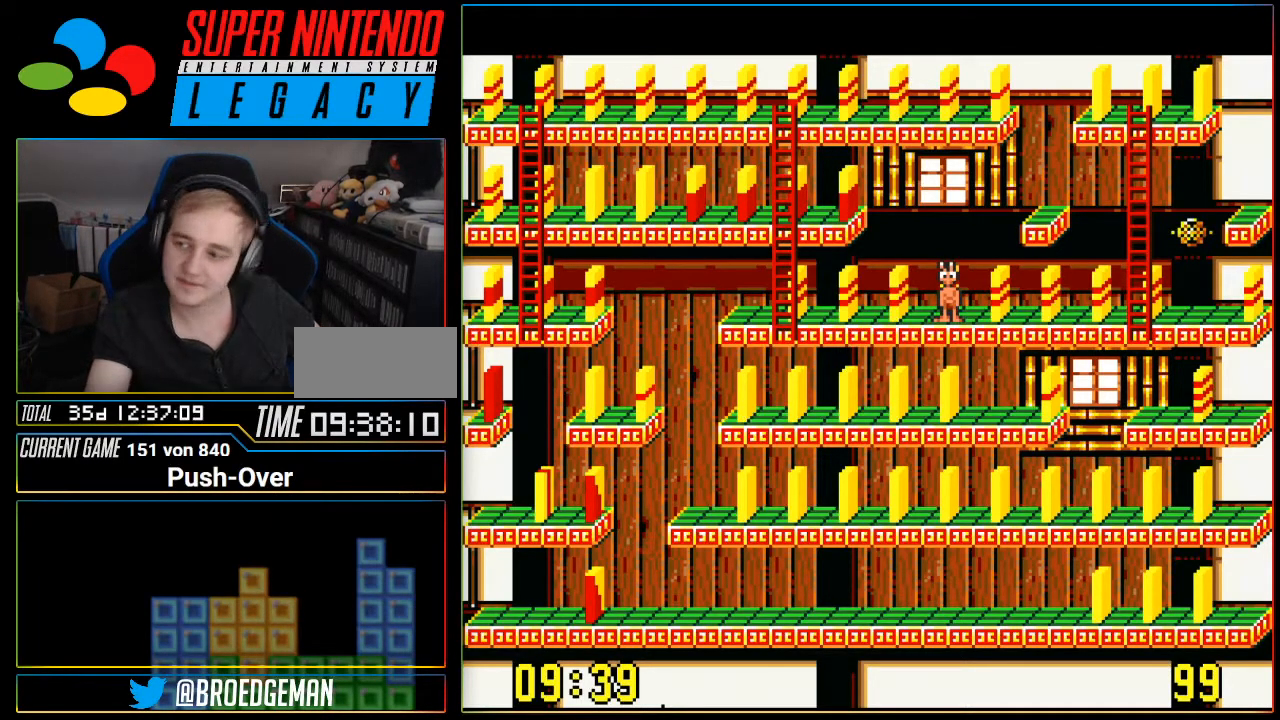
{"buttons": ["DPAD_UP"], "events": []}
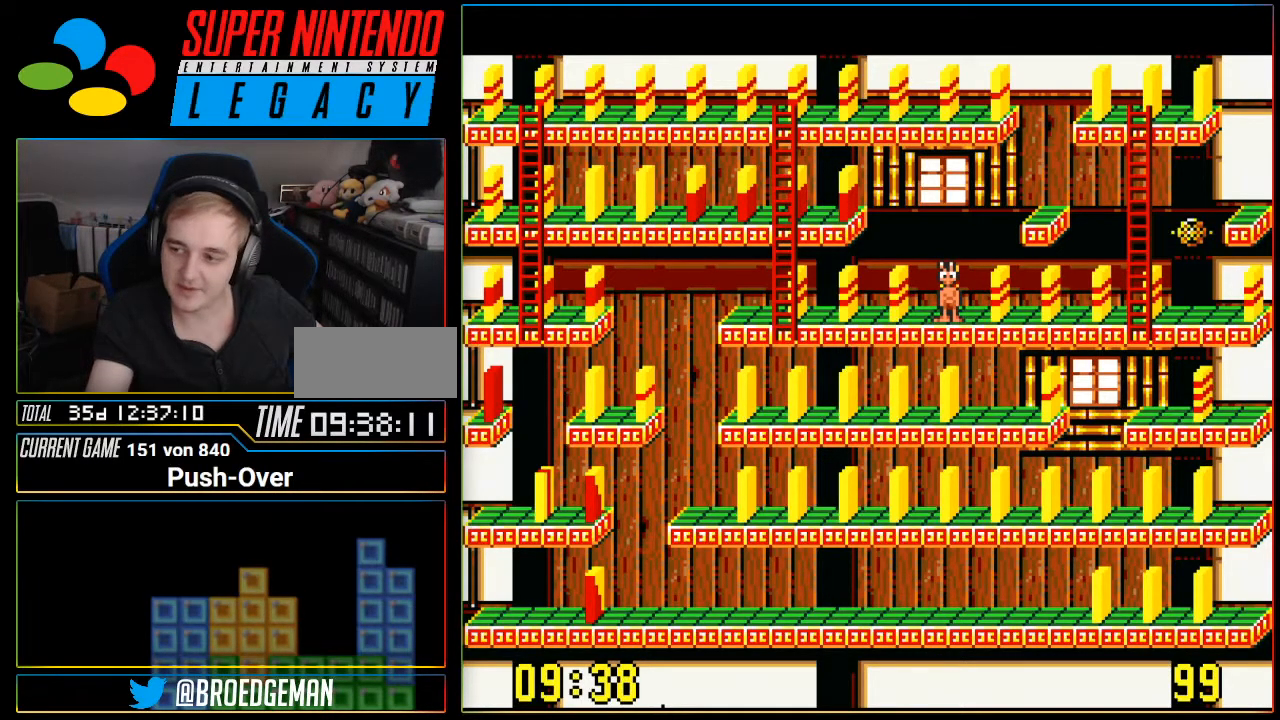
{"buttons": ["L1", "DPAD_UP"]}
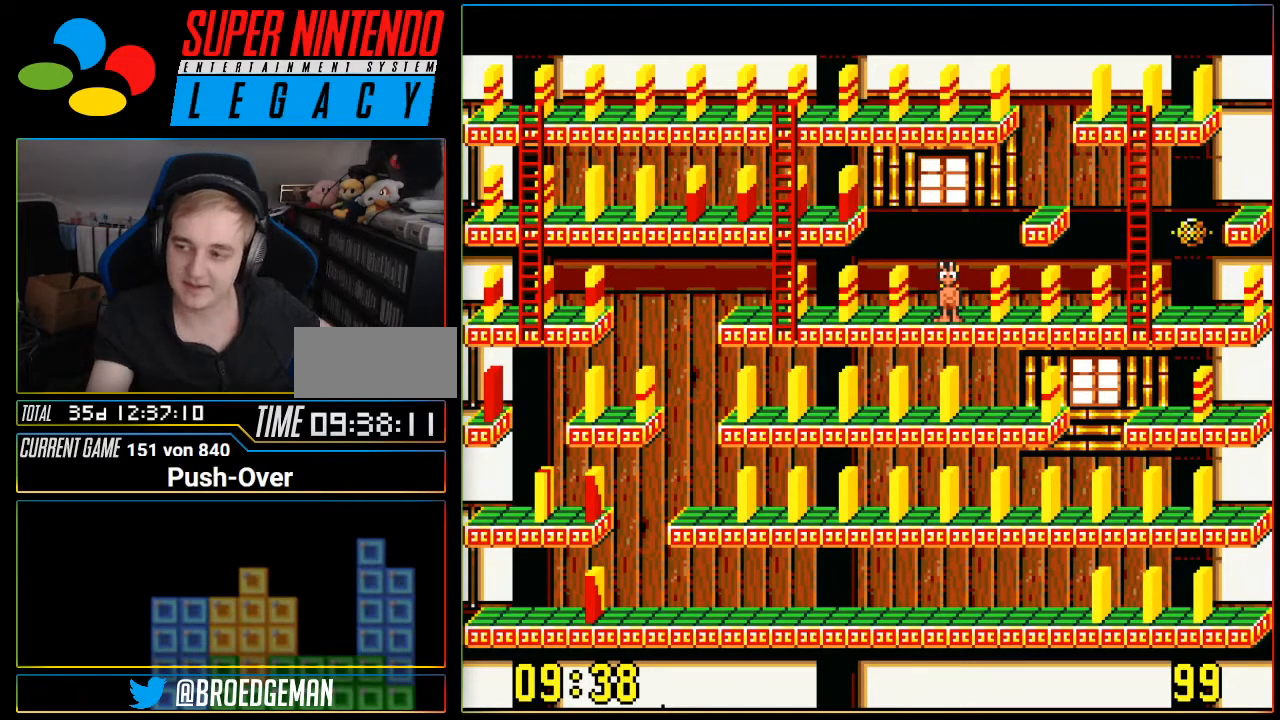
{"buttons": []}
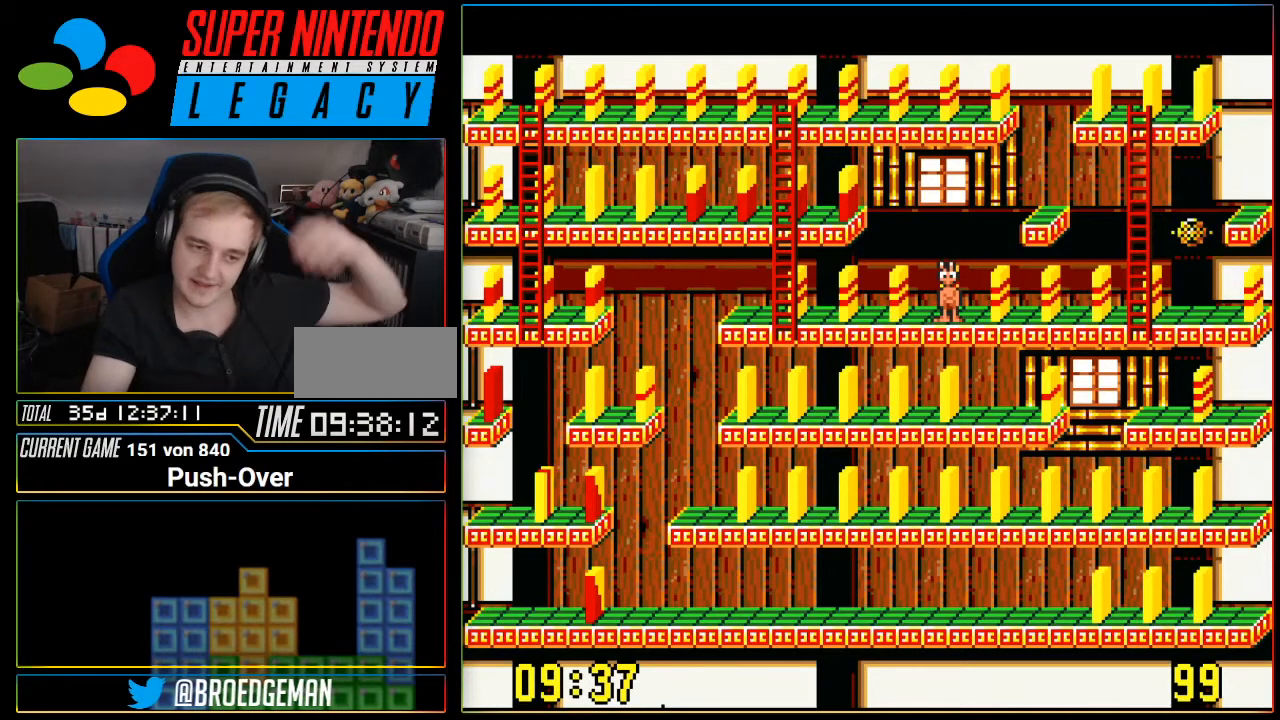
{"buttons": [], "events": []}
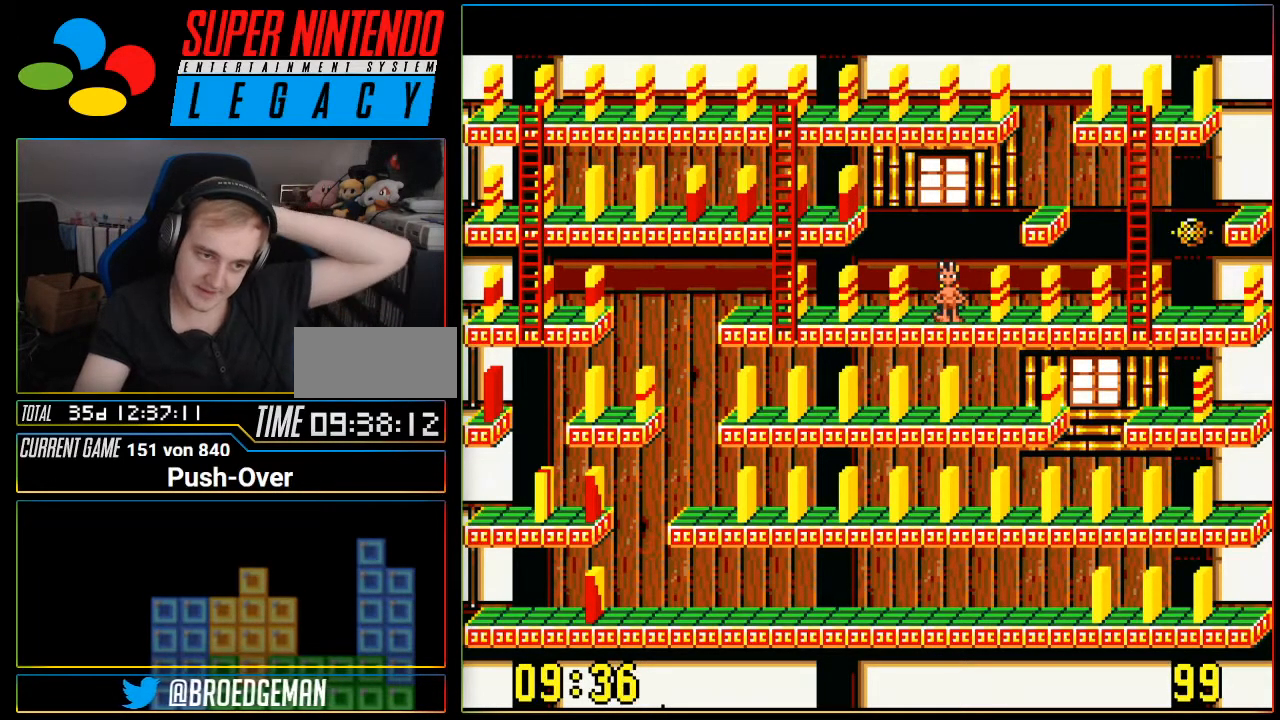
{"buttons": [], "events": []}
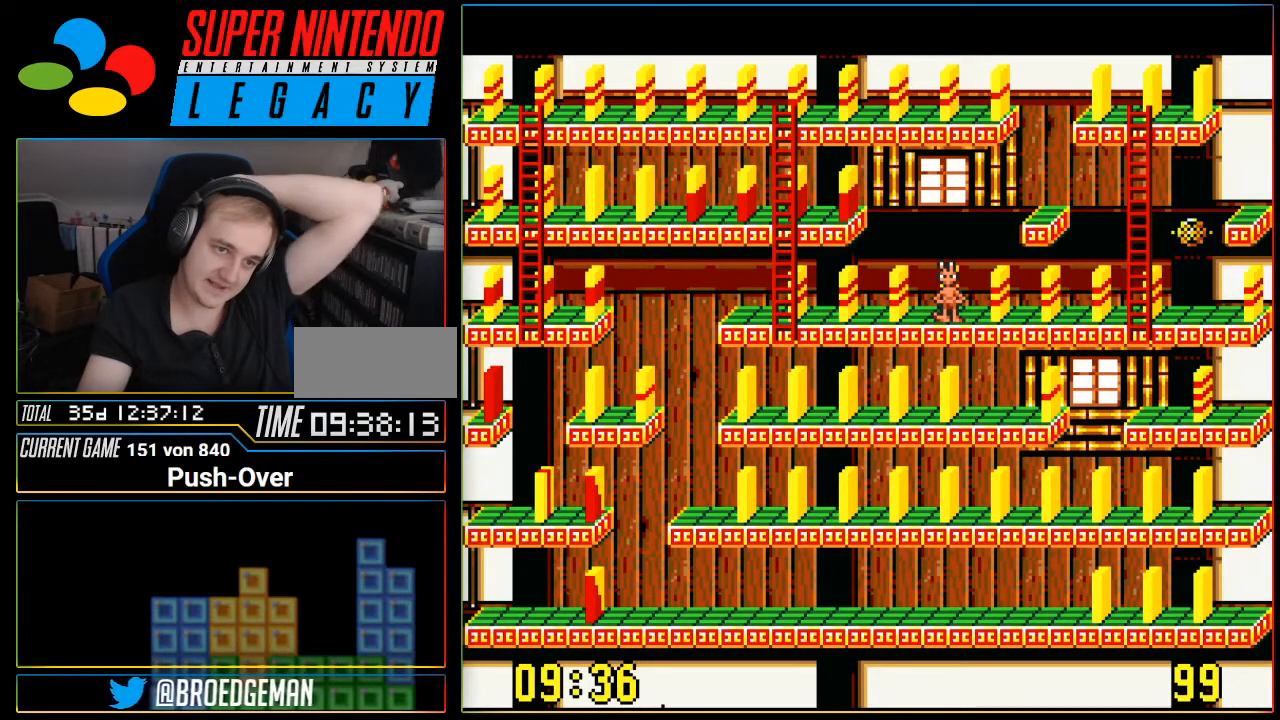
{"buttons": [], "events": []}
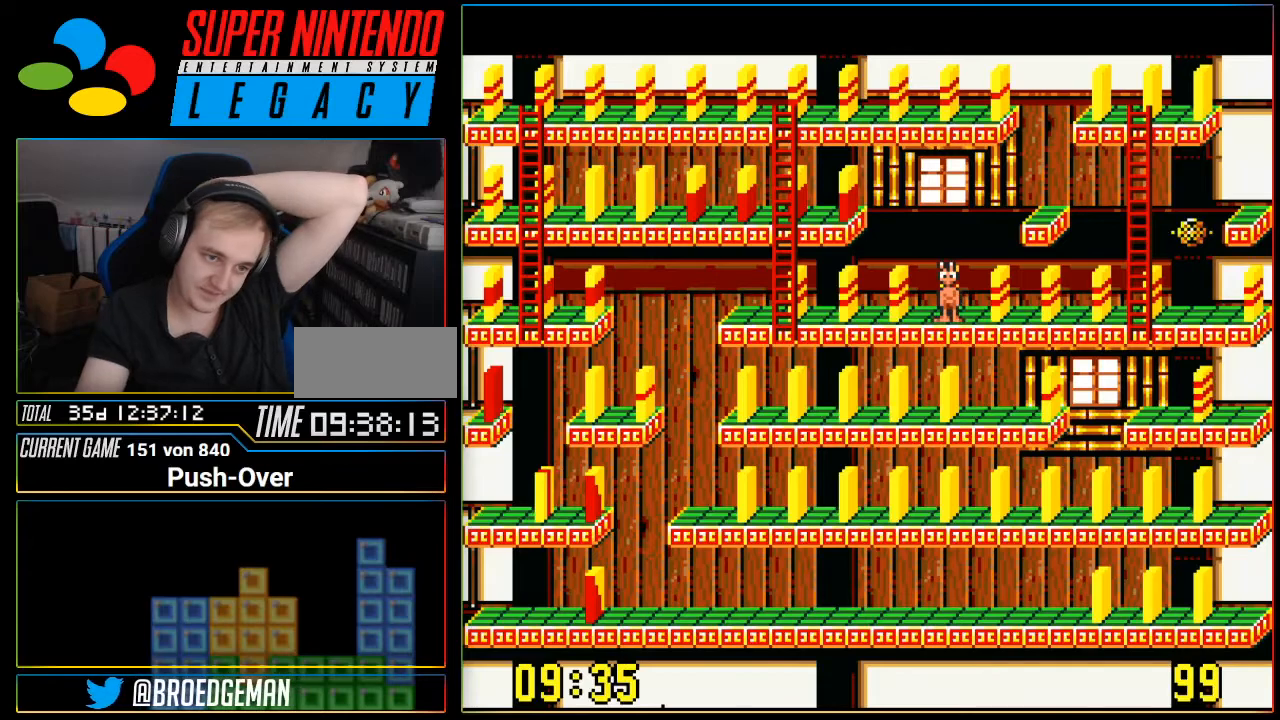
{"buttons": [], "events": []}
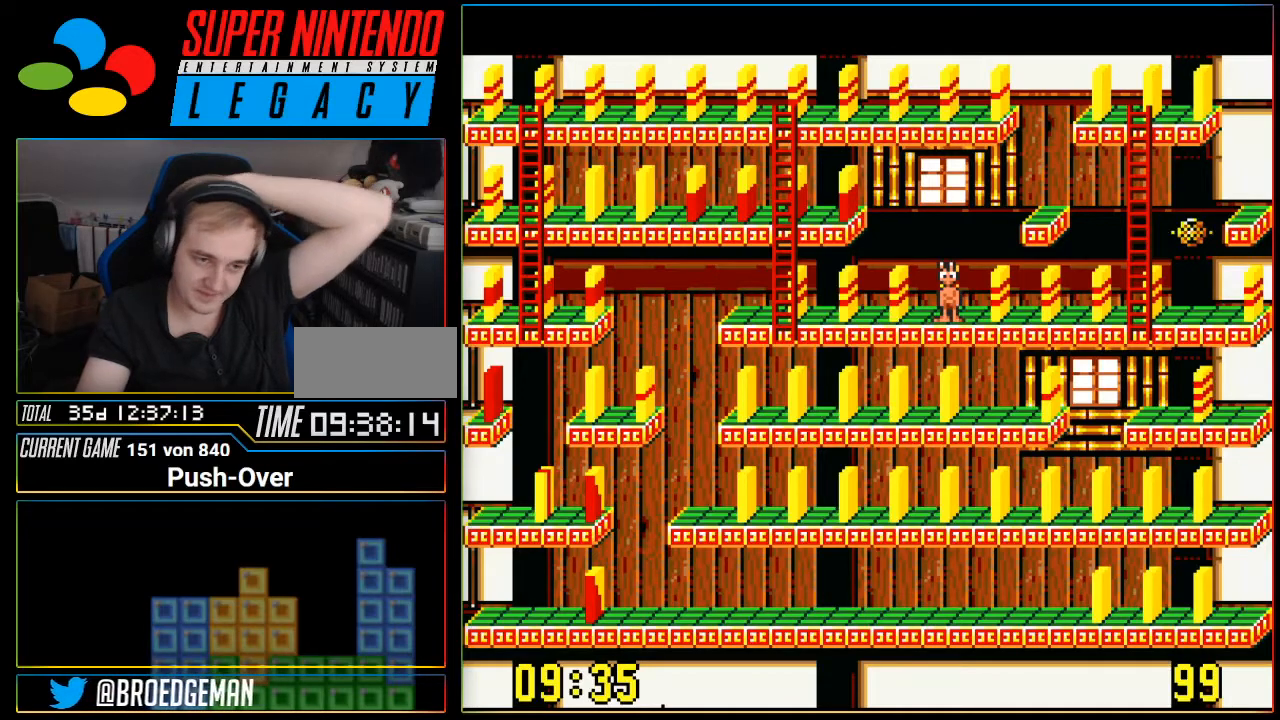
{"buttons": [], "events": []}
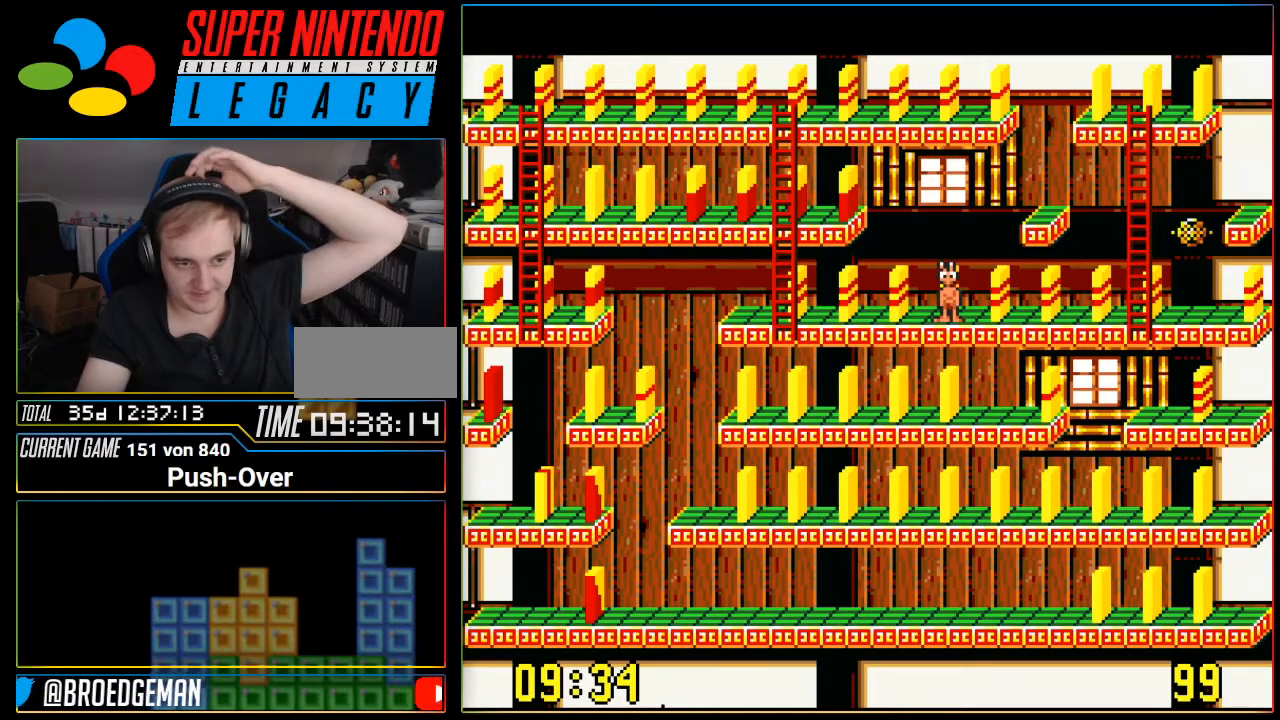
{"buttons": [], "events": []}
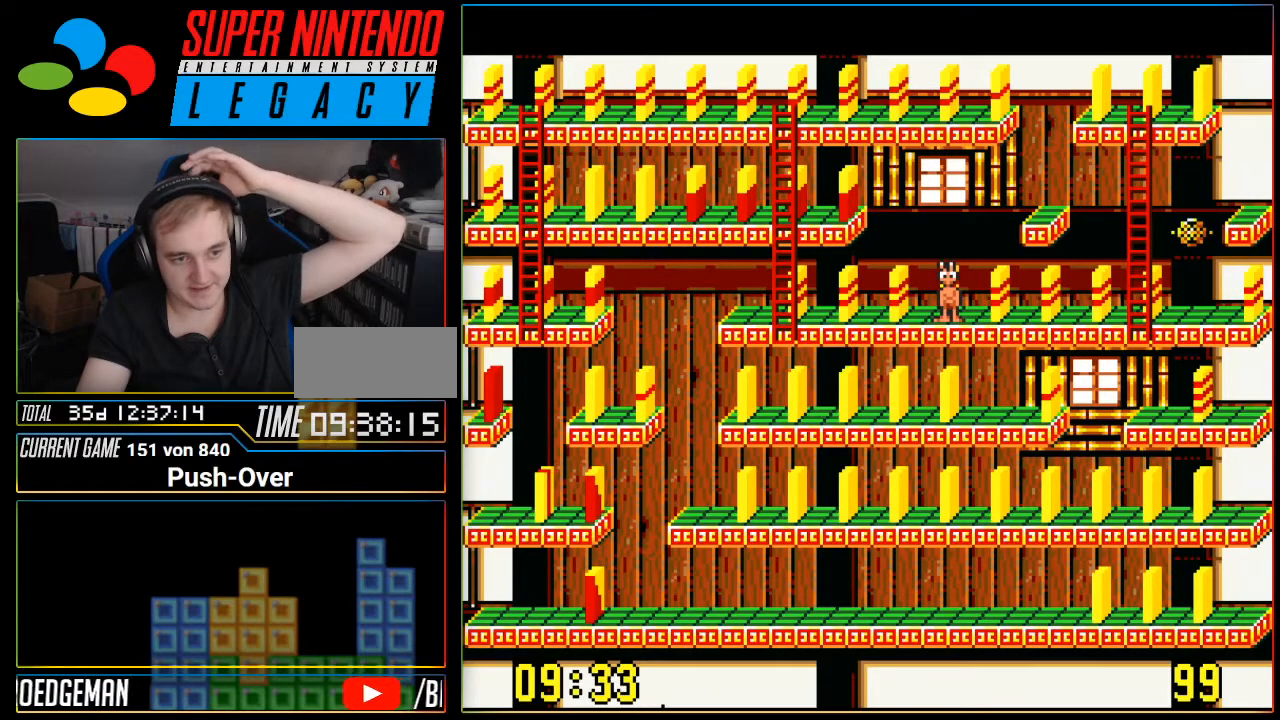
{"buttons": [], "events": []}
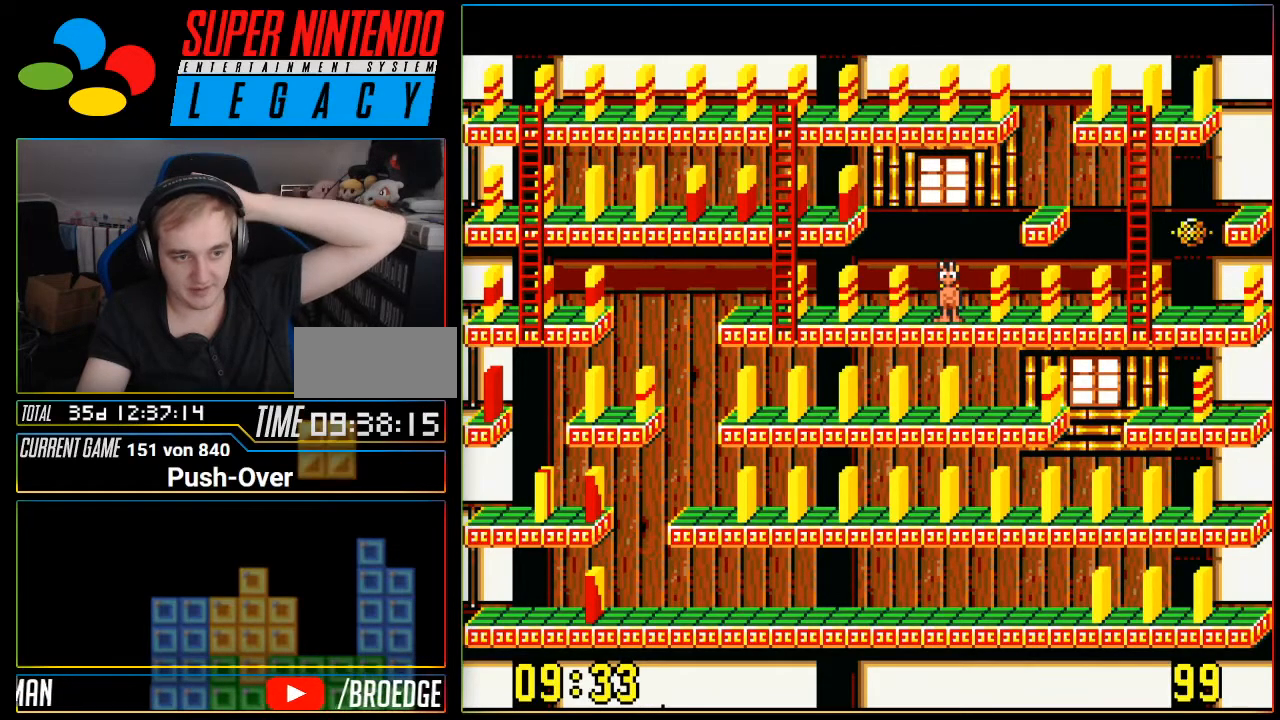
{"buttons": [], "events": []}
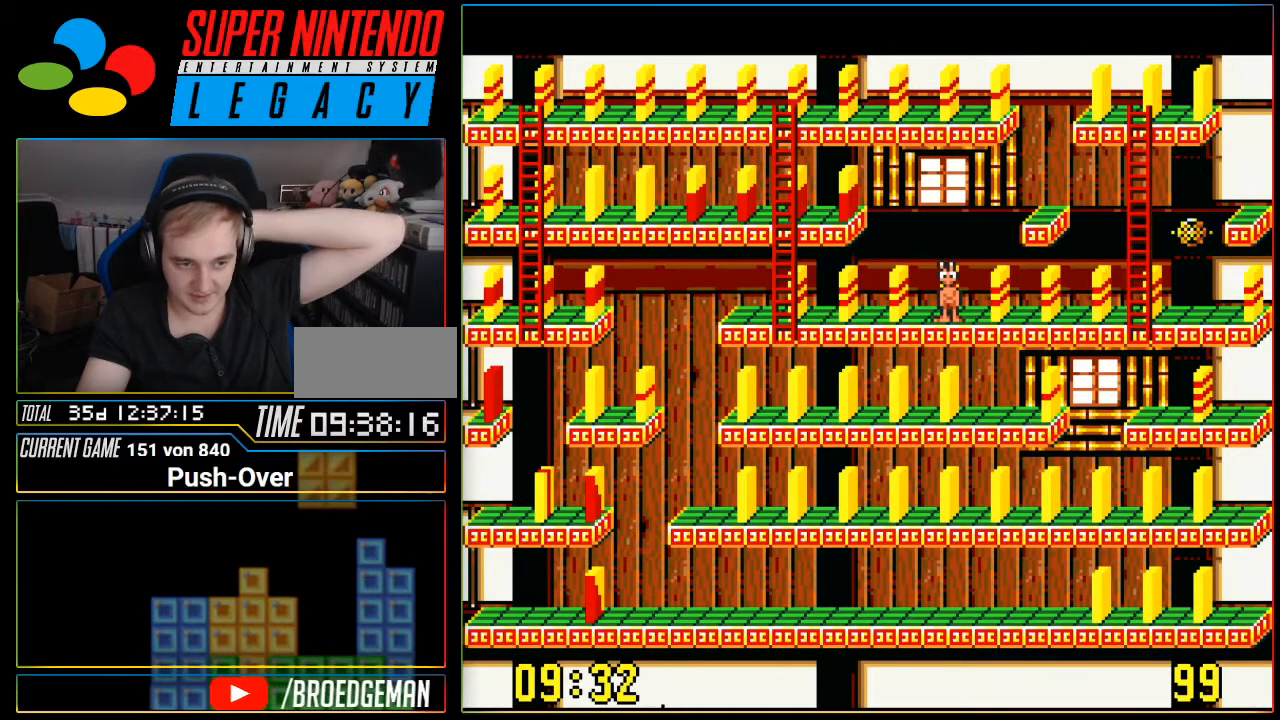
{"buttons": [], "events": []}
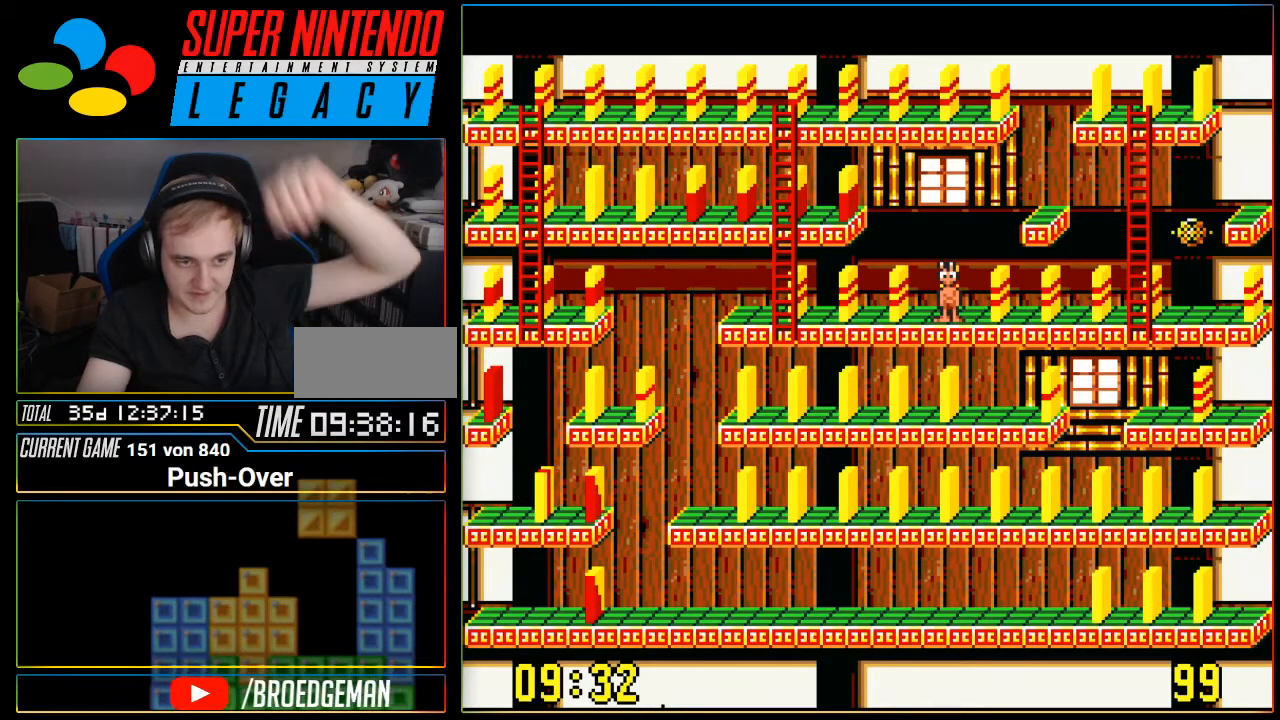
{"buttons": ["L1"], "events": [[500, "L1", "down"]]}